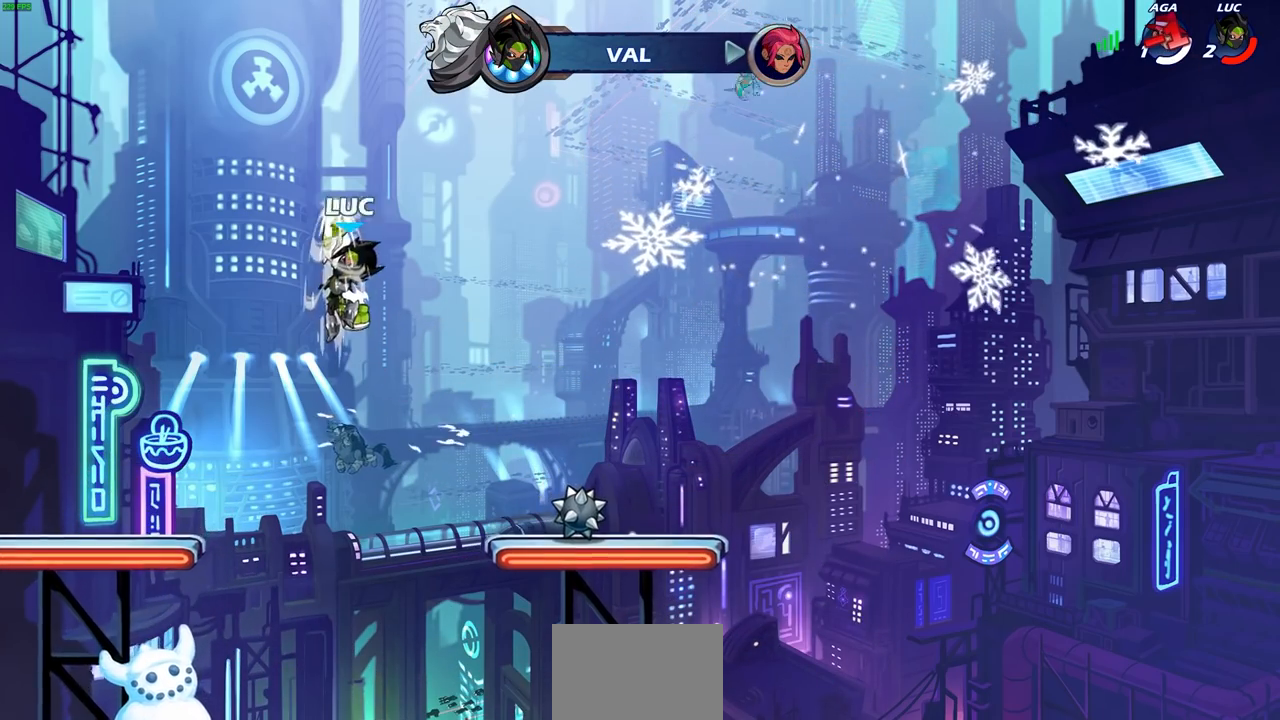
Gameplay with a controller (PlayStation layout); each line is a JSON object with the inputs held at the frame after it. "events" lists button and stick changes between this image and that frame as [ms after this image, input, new state], when the widget could be followed in between.
{"buttons": [], "left_stick": "up", "right_stick": "center", "events": [[267, "left_stick", "right"], [350, "CROSS", "down"], [383, "left_stick", "up-right"], [417, "CROSS", "up"], [500, "left_stick", "up"]]}
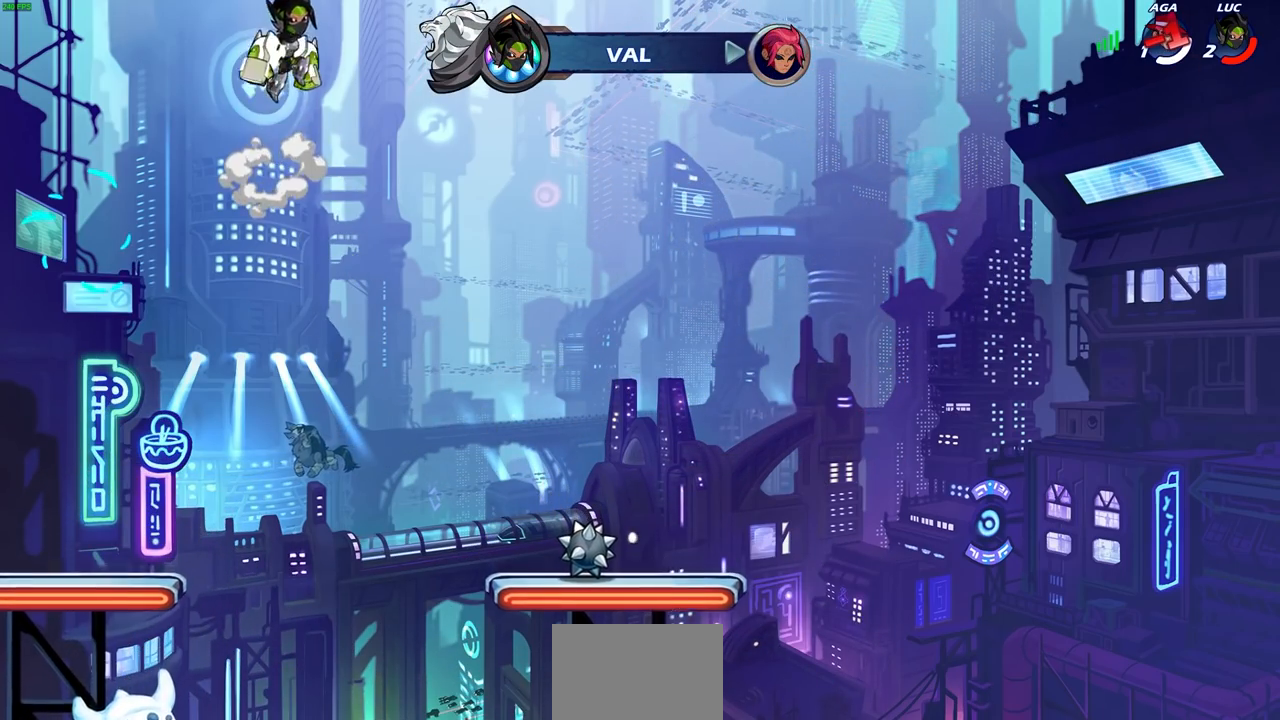
{"buttons": [], "left_stick": "right", "right_stick": "center", "events": [[67, "R1", "down"], [150, "R1", "up"], [183, "left_stick", "center"], [383, "left_stick", "right"]]}
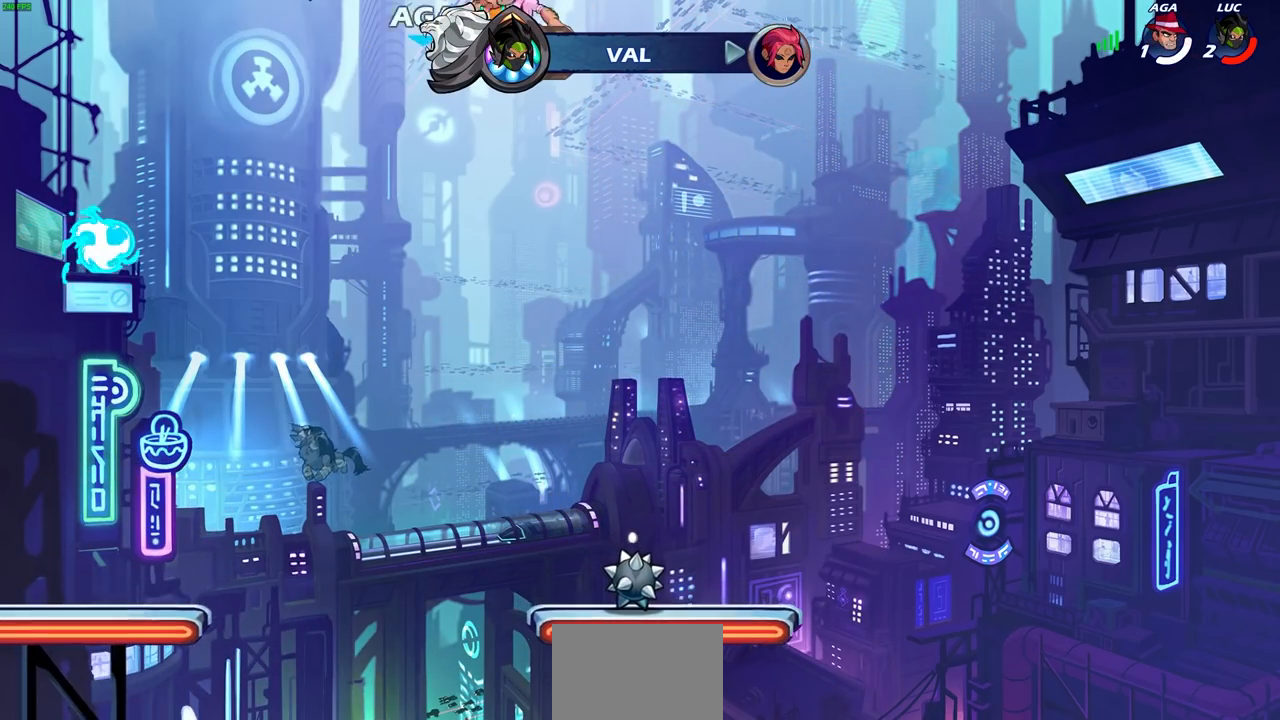
{"buttons": [], "left_stick": "right", "right_stick": "center", "events": []}
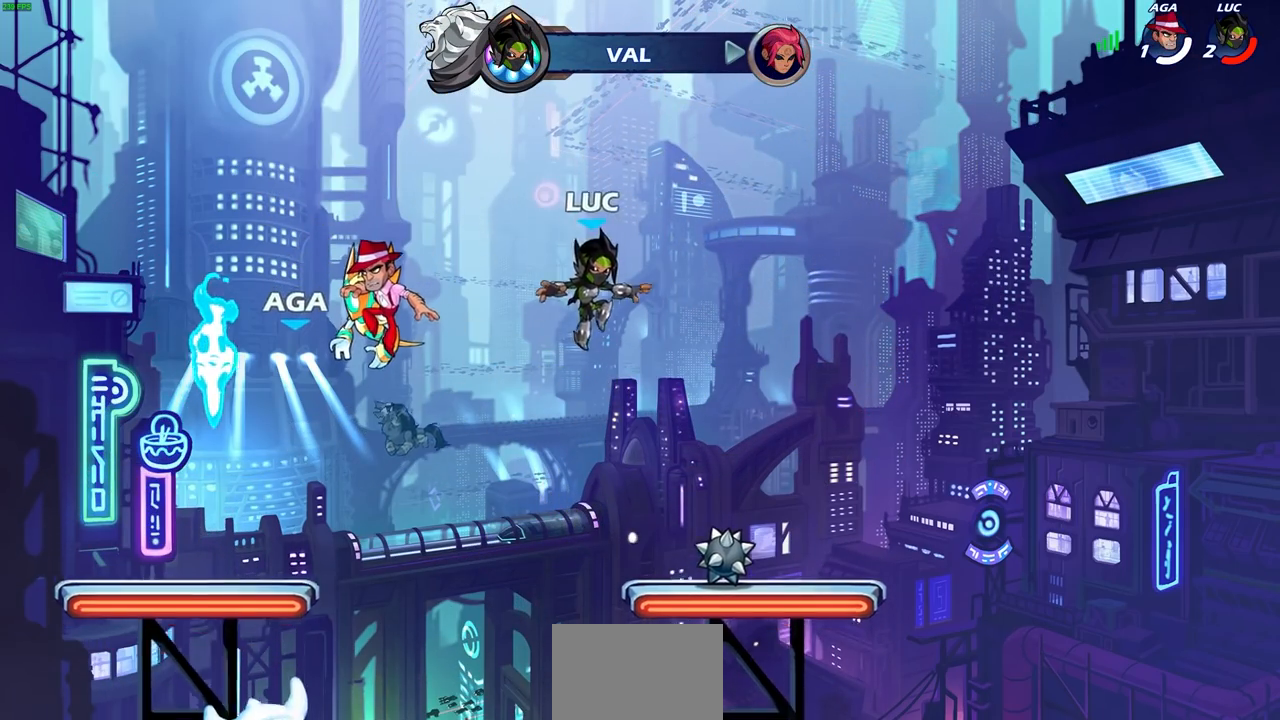
{"buttons": ["CIRCLE", "R2"], "left_stick": "up-left", "right_stick": "center", "events": [[167, "left_stick", "left"], [200, "R1", "down"], [317, "R1", "up"], [433, "R2", "down"], [450, "CIRCLE", "down"], [450, "left_stick", "up-left"]]}
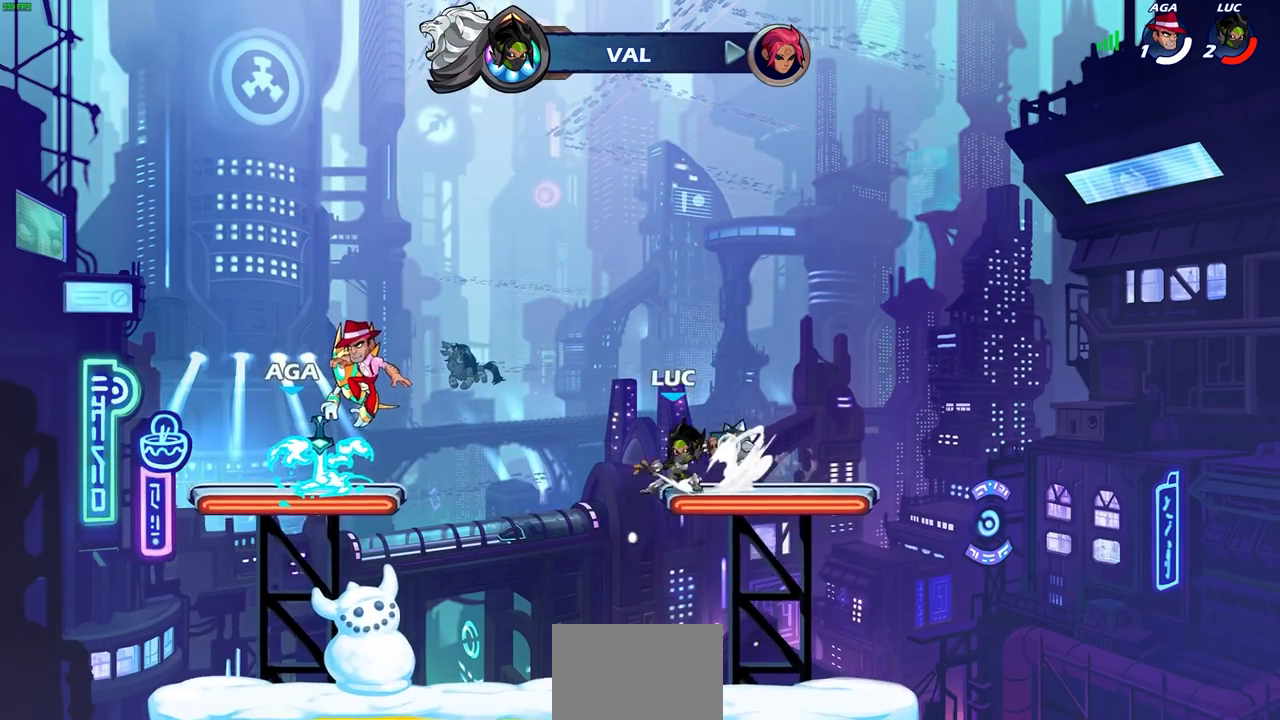
{"buttons": ["CROSS"], "left_stick": "left", "right_stick": "center", "events": [[33, "CIRCLE", "up"], [33, "R2", "up"], [133, "left_stick", "center"], [400, "left_stick", "left"], [483, "CROSS", "down"]]}
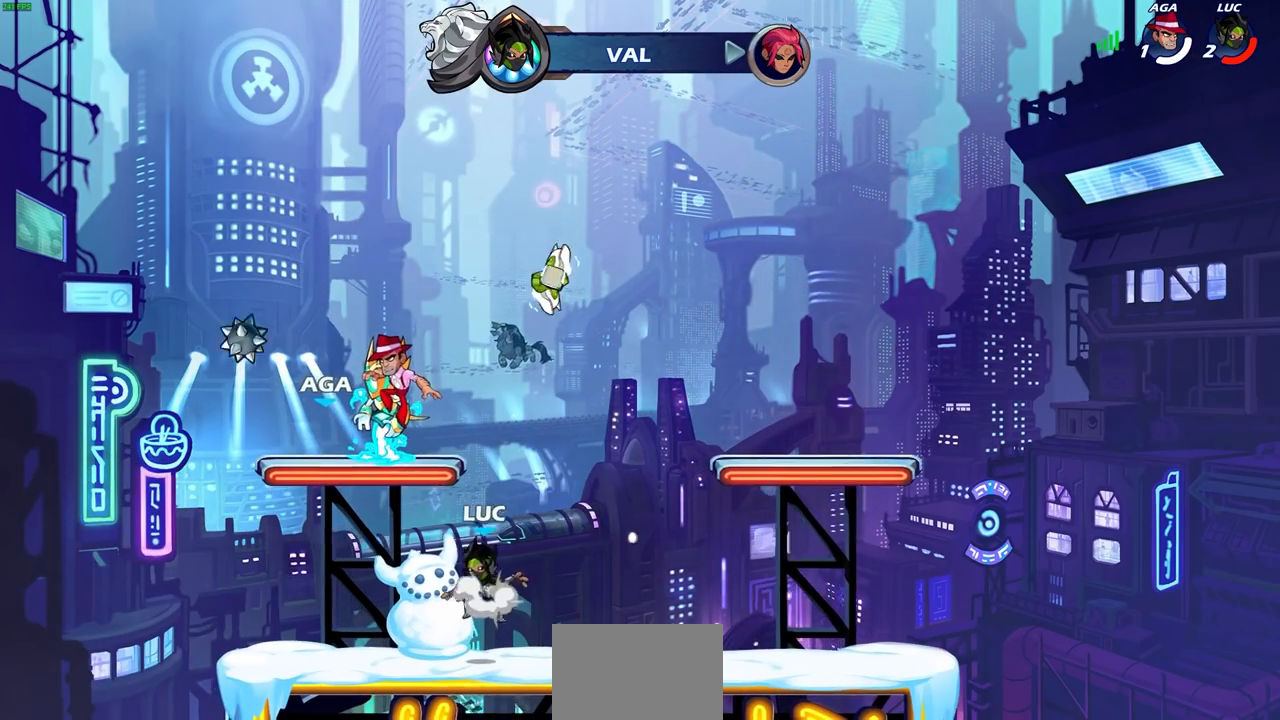
{"buttons": [], "left_stick": "down-right", "right_stick": "center", "events": [[100, "left_stick", "up-left"], [117, "CROSS", "up"], [183, "CROSS", "down"], [267, "R1", "down"], [283, "left_stick", "up-right"], [350, "CROSS", "up"], [383, "R1", "up"], [400, "left_stick", "right"], [500, "left_stick", "down-right"]]}
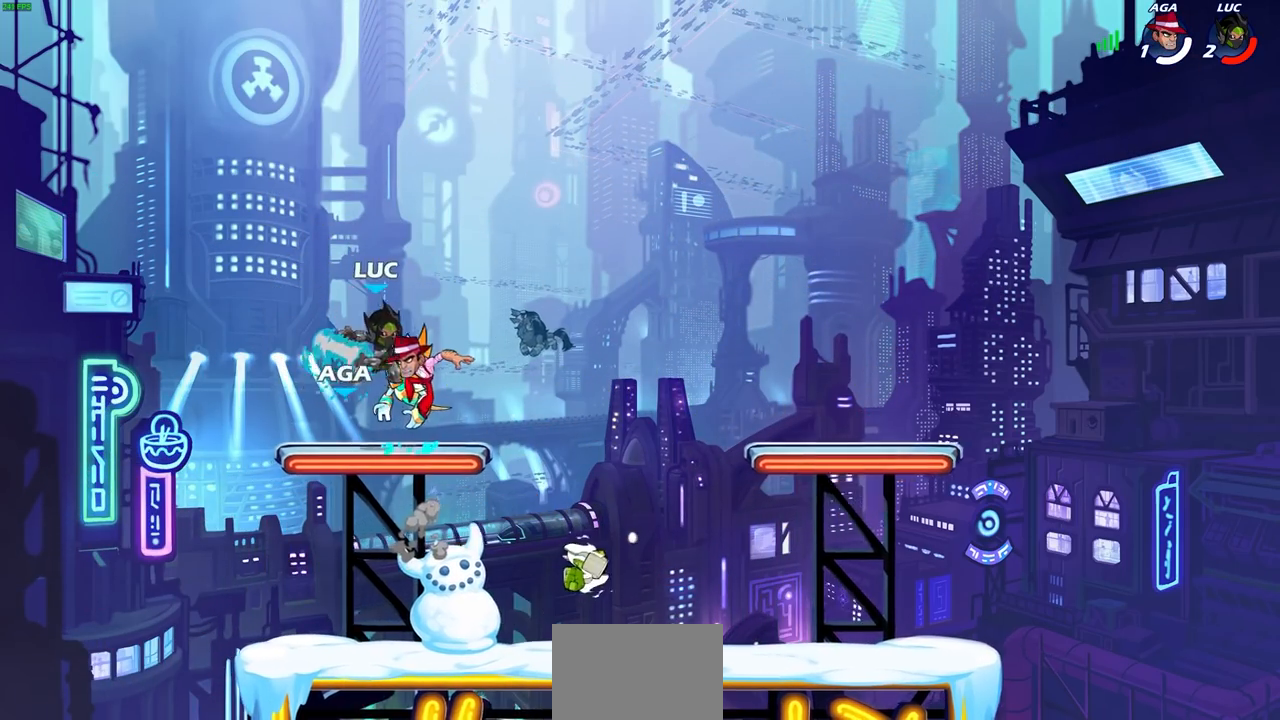
{"buttons": ["CROSS", "R2"], "left_stick": "right", "right_stick": "center", "events": [[217, "left_stick", "right"], [417, "R2", "down"], [433, "CROSS", "down"]]}
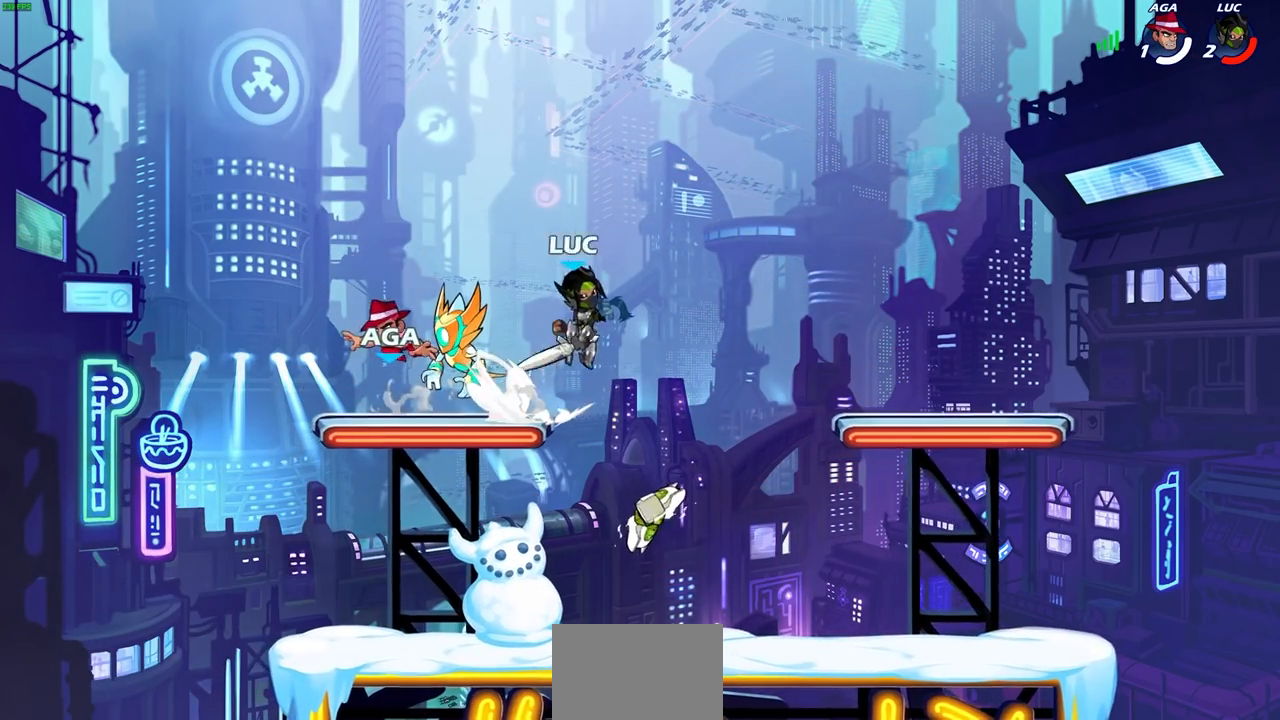
{"buttons": [], "left_stick": "left", "right_stick": "center", "events": [[33, "CROSS", "up"], [67, "R2", "up"], [167, "left_stick", "down-left"], [483, "left_stick", "left"]]}
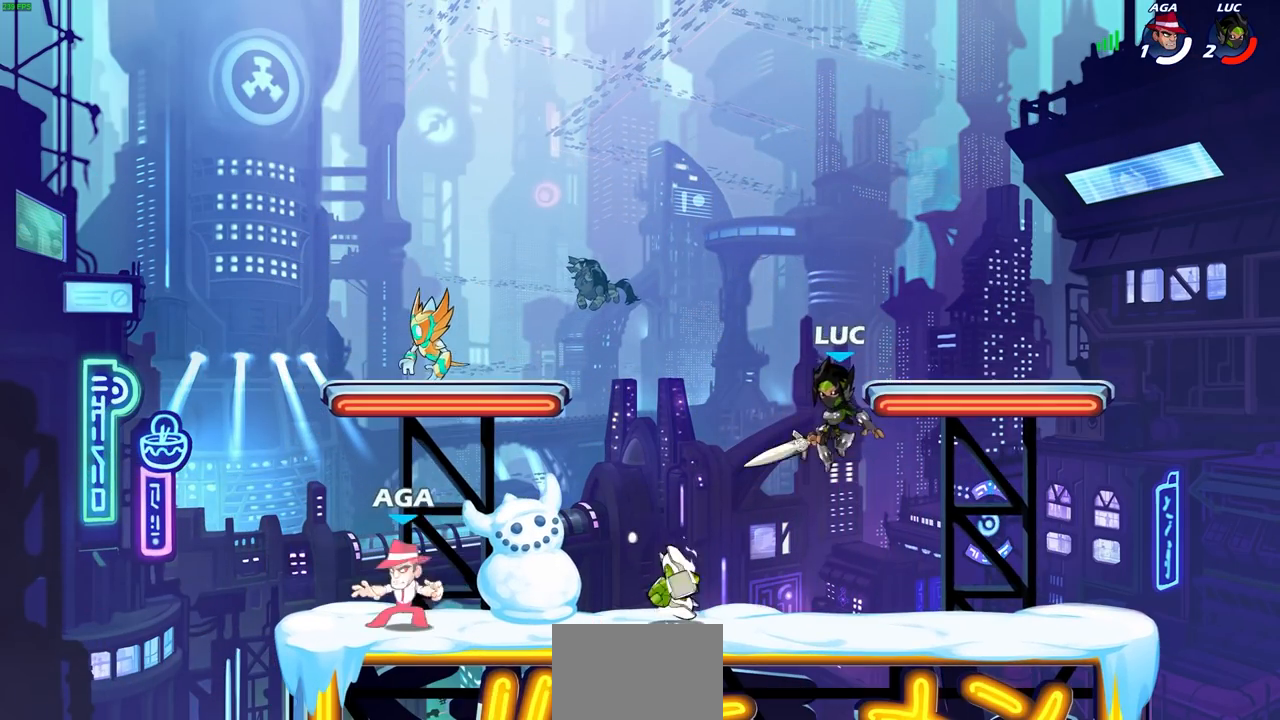
{"buttons": [], "left_stick": "center", "right_stick": "center", "events": [[300, "R2", "down"], [333, "SQUARE", "down"], [433, "left_stick", "center"], [450, "SQUARE", "up"], [467, "R2", "up"]]}
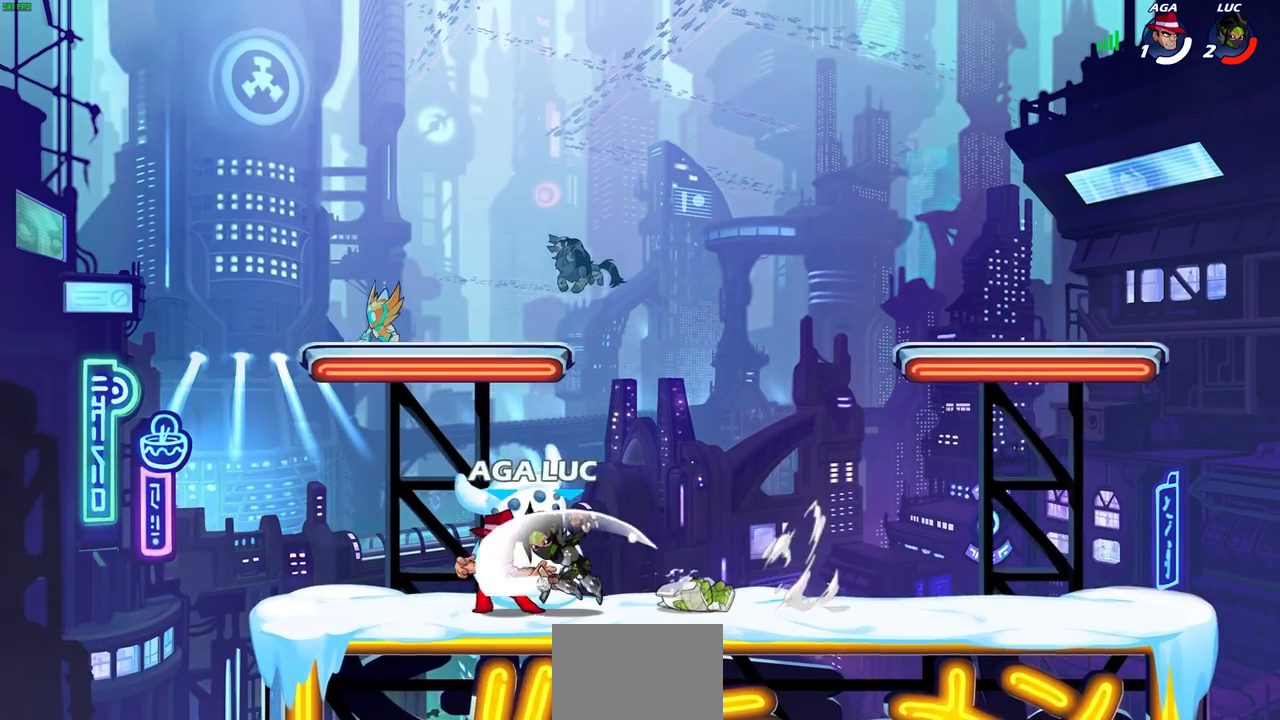
{"buttons": ["CROSS"], "left_stick": "up-left", "right_stick": "center", "events": [[350, "left_stick", "up-left"], [500, "CROSS", "down"]]}
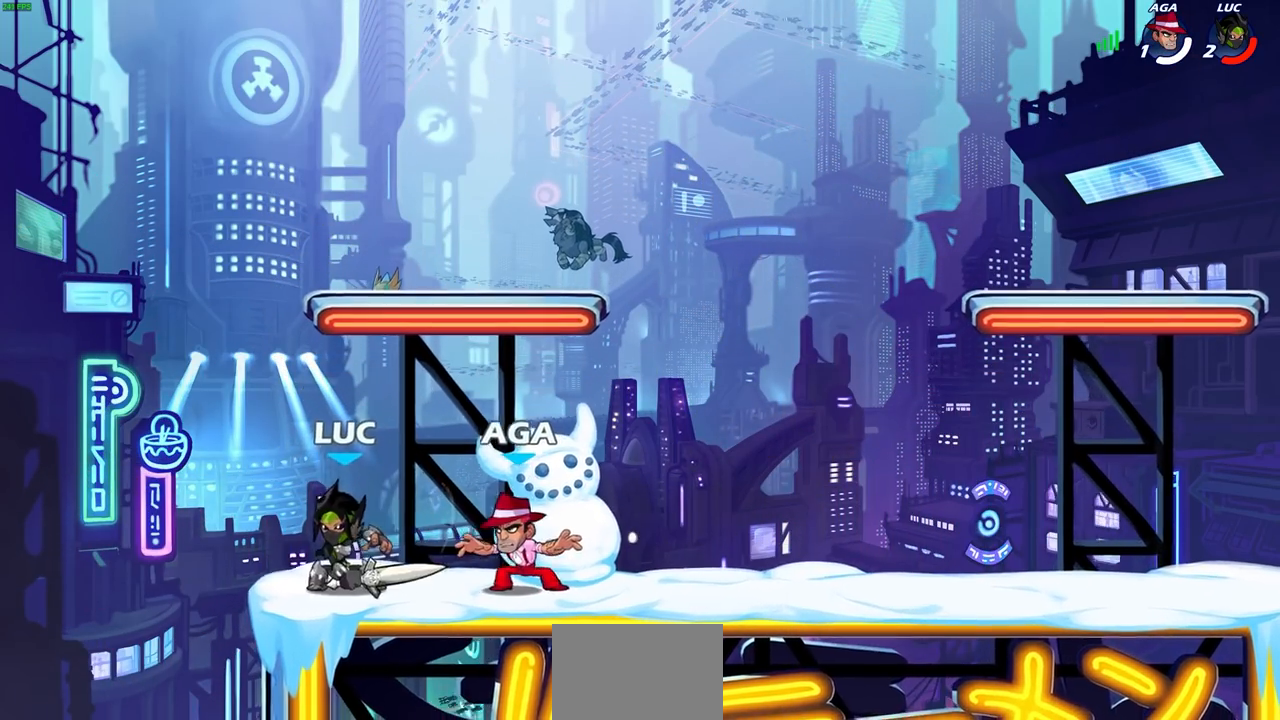
{"buttons": ["SQUARE"], "left_stick": "right", "right_stick": "center", "events": [[117, "L1", "down"], [183, "CROSS", "up"], [217, "L1", "up"], [250, "left_stick", "up-right"], [300, "left_stick", "down-right"], [467, "left_stick", "right"], [500, "SQUARE", "down"]]}
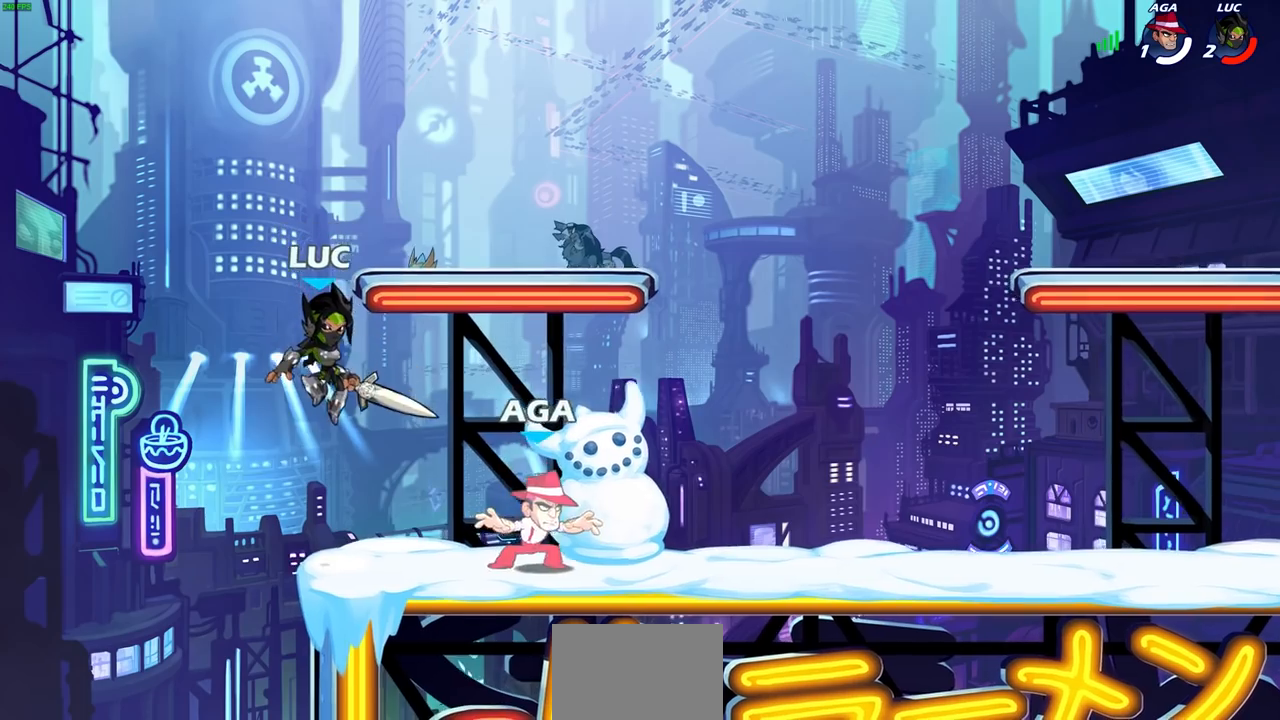
{"buttons": [], "left_stick": "center", "right_stick": "center"}
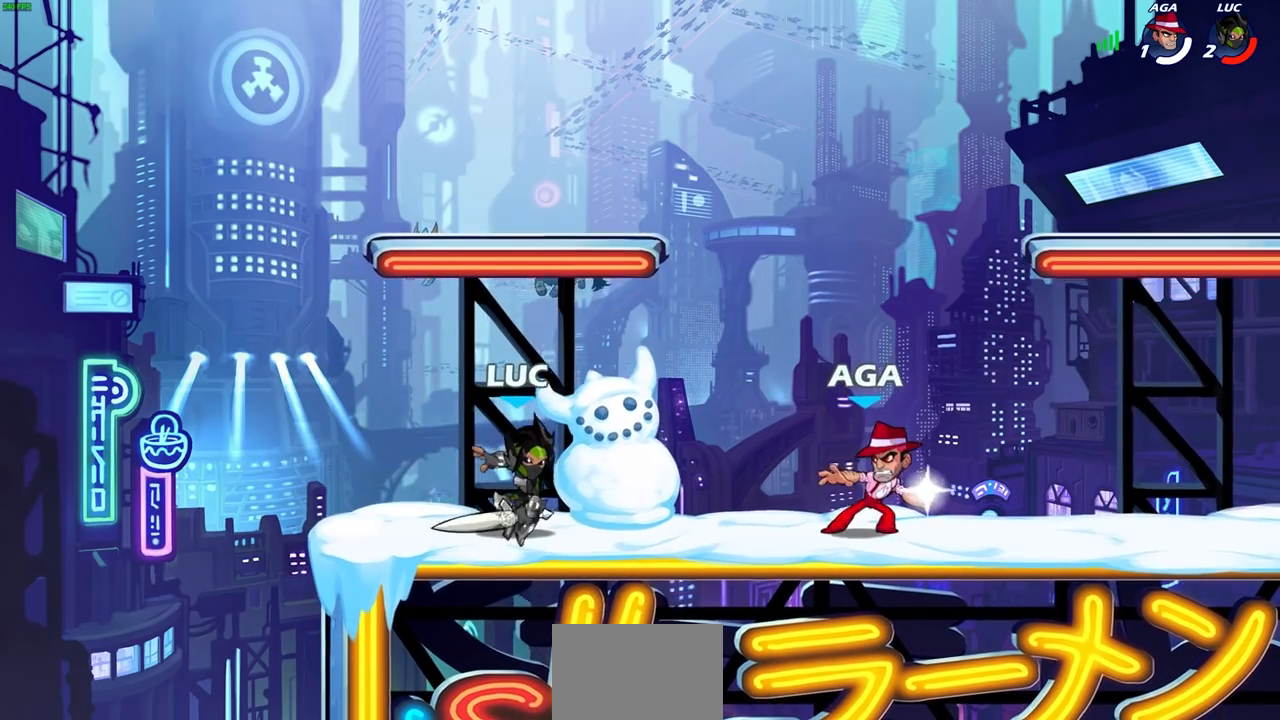
{"buttons": [], "left_stick": "center", "right_stick": "center", "events": [[217, "SQUARE", "down"], [300, "SQUARE", "up"], [383, "SQUARE", "down"], [483, "SQUARE", "up"]]}
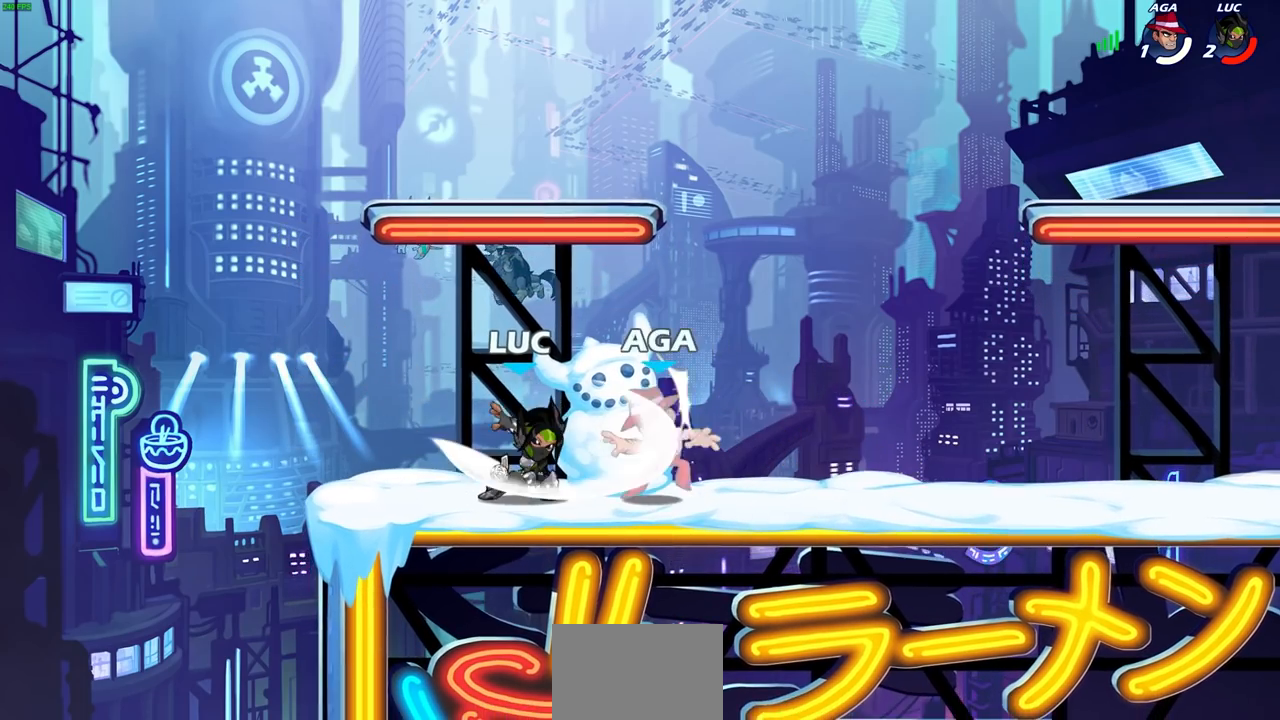
{"buttons": [], "left_stick": "right", "right_stick": "center", "events": [[83, "SQUARE", "down"], [150, "SQUARE", "up"], [233, "SQUARE", "down"], [333, "SQUARE", "up"], [383, "left_stick", "right"]]}
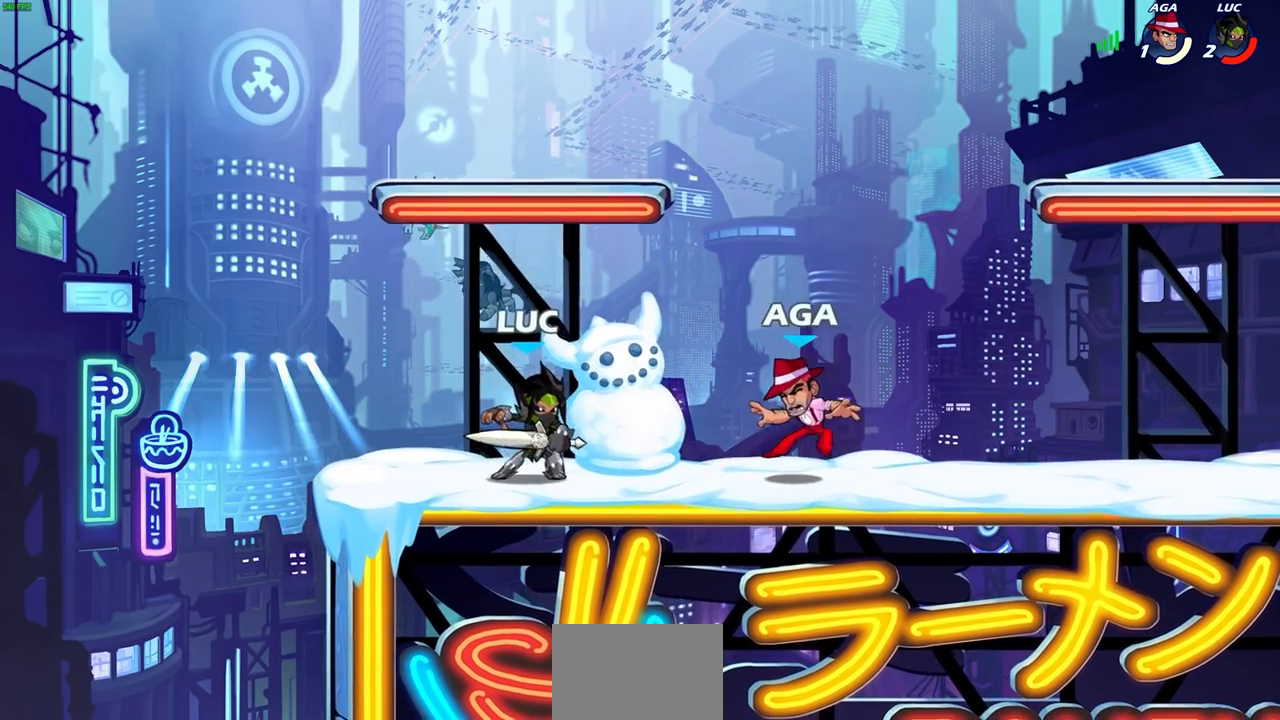
{"buttons": [], "left_stick": "right", "right_stick": "center", "events": [[33, "R2", "down"], [83, "SQUARE", "down"], [167, "R2", "up"], [167, "SQUARE", "up"]]}
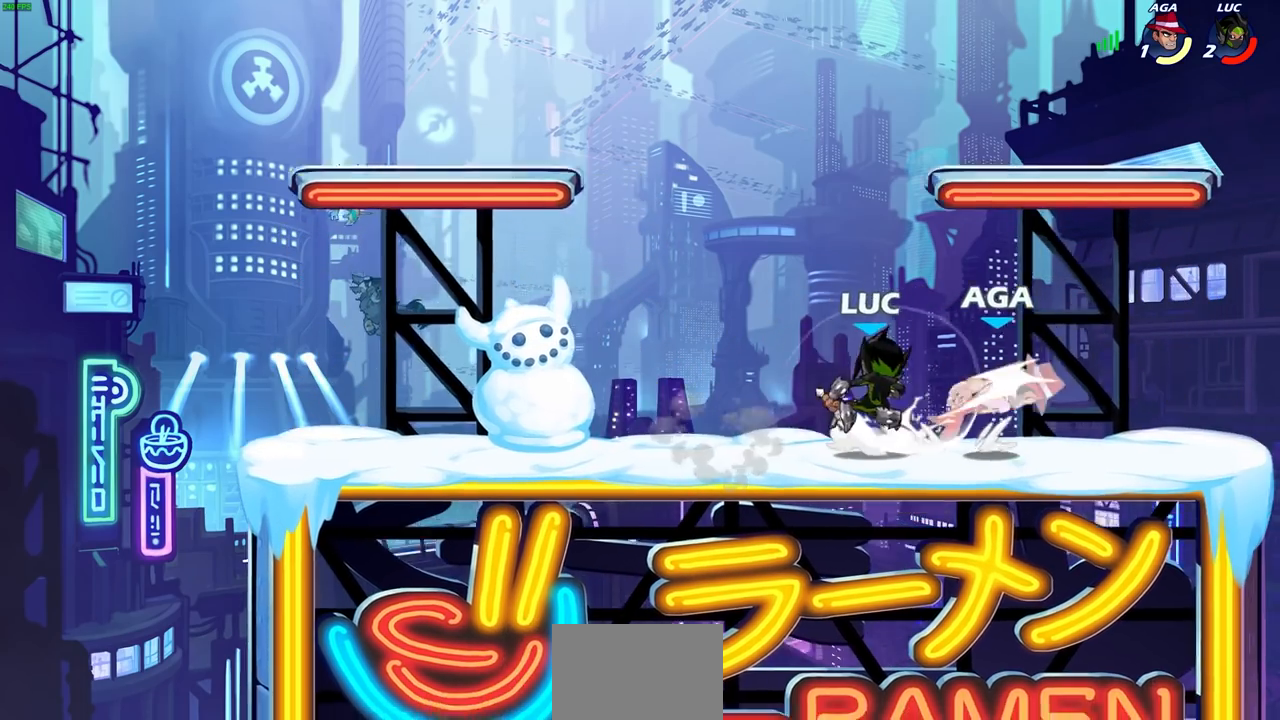
{"buttons": [], "left_stick": "center", "right_stick": "center", "events": [[150, "left_stick", "center"], [183, "L1", "down"], [233, "left_stick", "down"], [283, "SQUARE", "down"], [350, "SQUARE", "up"], [383, "left_stick", "center"], [483, "L1", "up"]]}
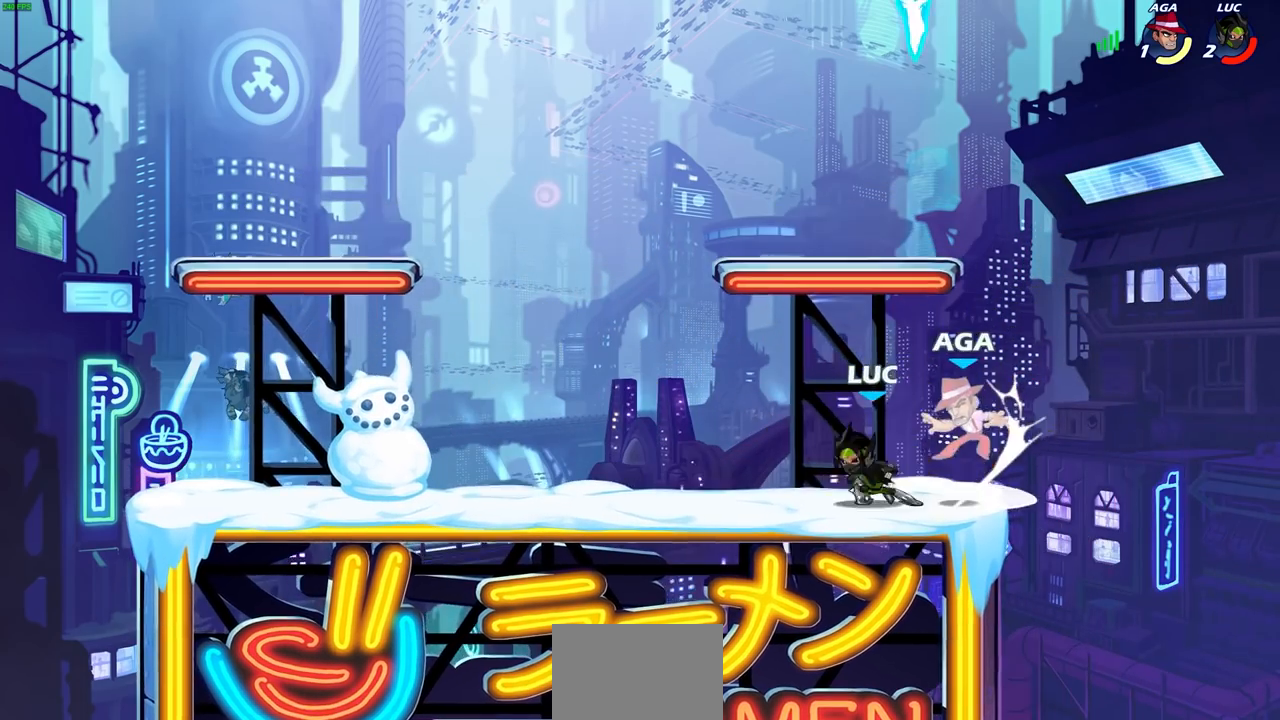
{"buttons": [], "left_stick": "right", "right_stick": "center", "events": [[217, "left_stick", "down"], [250, "CROSS", "down"], [283, "SQUARE", "down"], [333, "CROSS", "up"], [350, "left_stick", "right"], [367, "SQUARE", "up"]]}
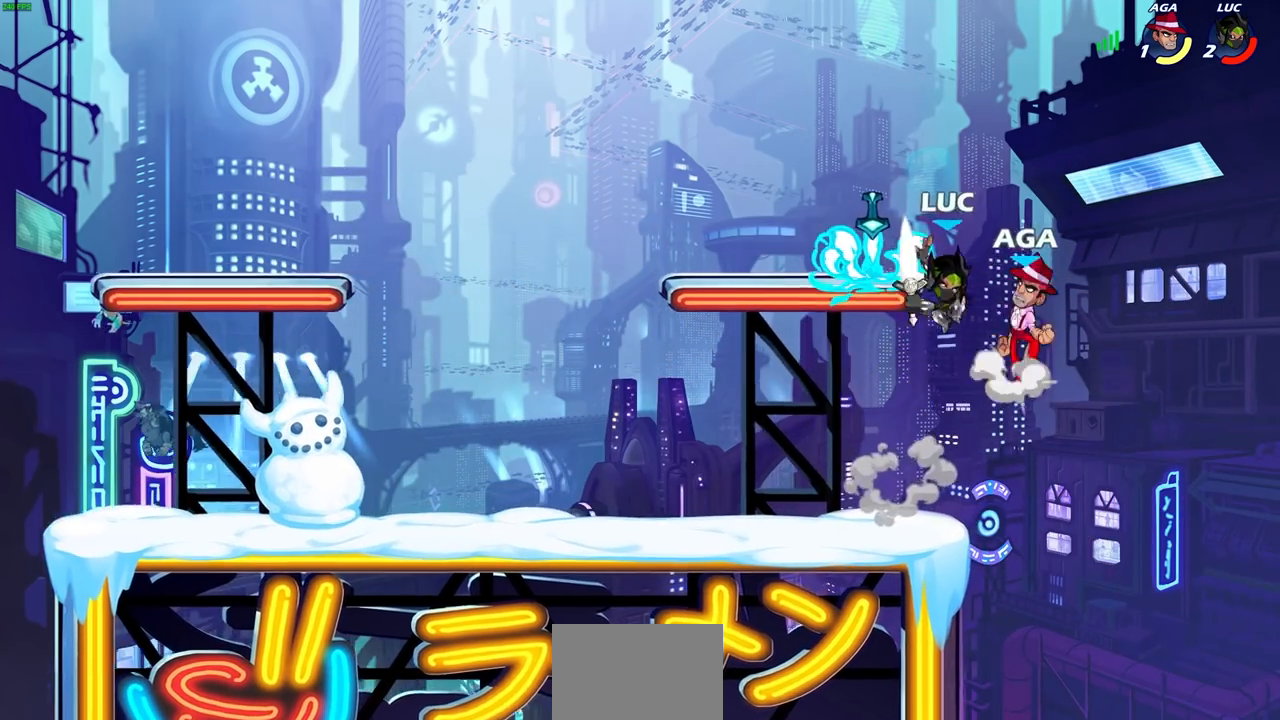
{"buttons": ["CIRCLE", "R1"], "left_stick": "down-left", "right_stick": "center", "events": [[150, "left_stick", "center"], [250, "left_stick", "left"], [383, "left_stick", "down-left"], [417, "CIRCLE", "down"], [417, "CROSS", "down"], [433, "CROSS", "up"], [433, "L1", "down"], [483, "L1", "up"], [483, "R1", "down"]]}
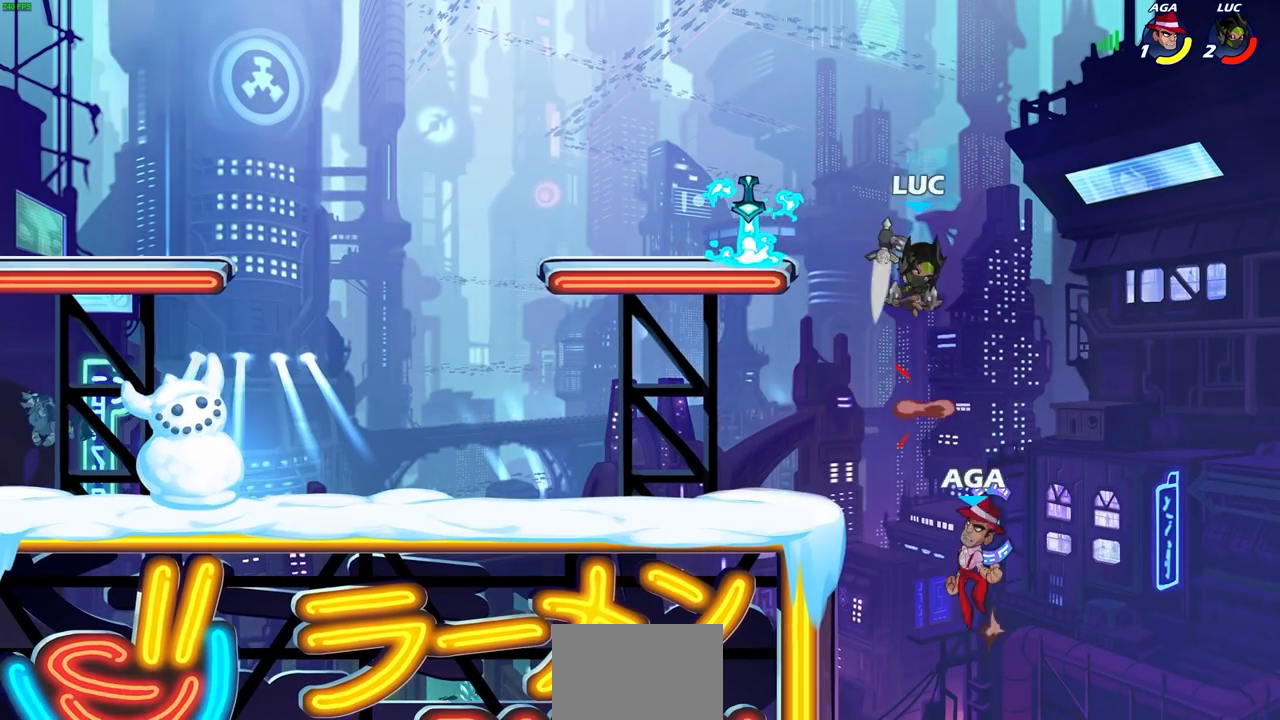
{"buttons": [], "left_stick": "center", "right_stick": "center", "events": [[200, "R1", "up"], [400, "CIRCLE", "up"], [433, "left_stick", "center"]]}
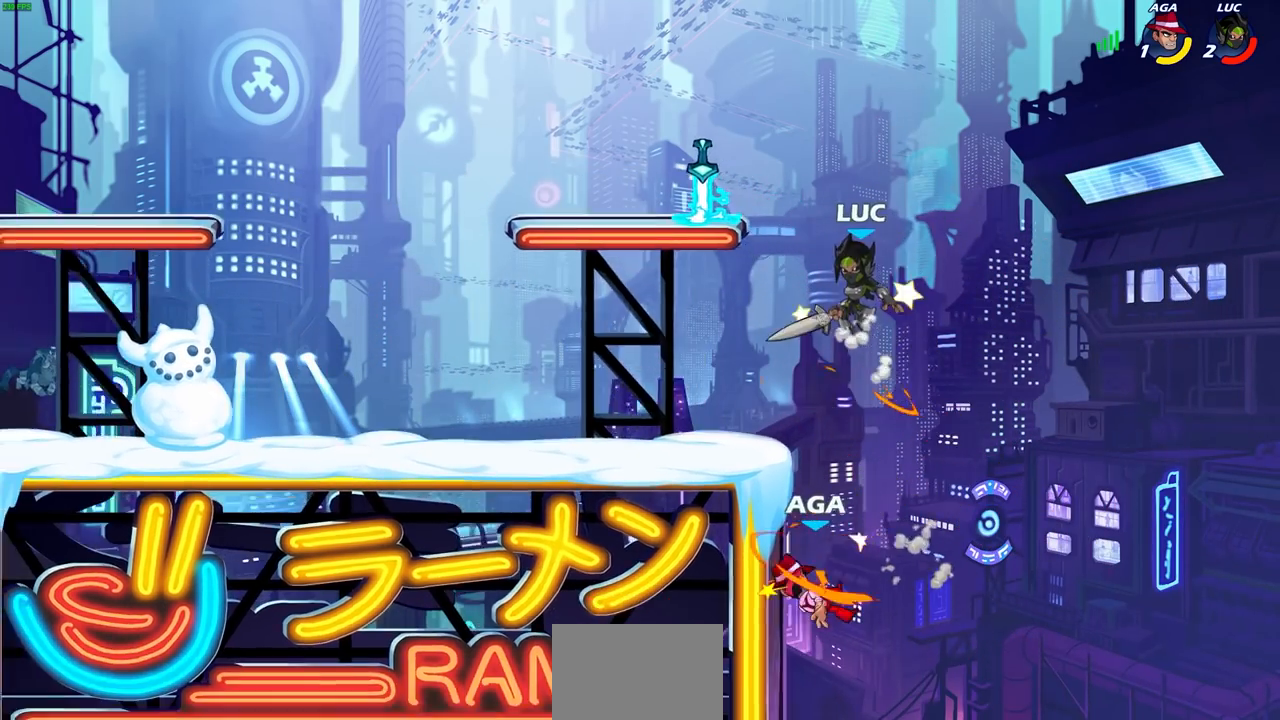
{"buttons": [], "left_stick": "left", "right_stick": "center", "events": [[33, "left_stick", "down"], [150, "SQUARE", "down"], [167, "left_stick", "down-left"], [267, "SQUARE", "up"], [317, "left_stick", "left"]]}
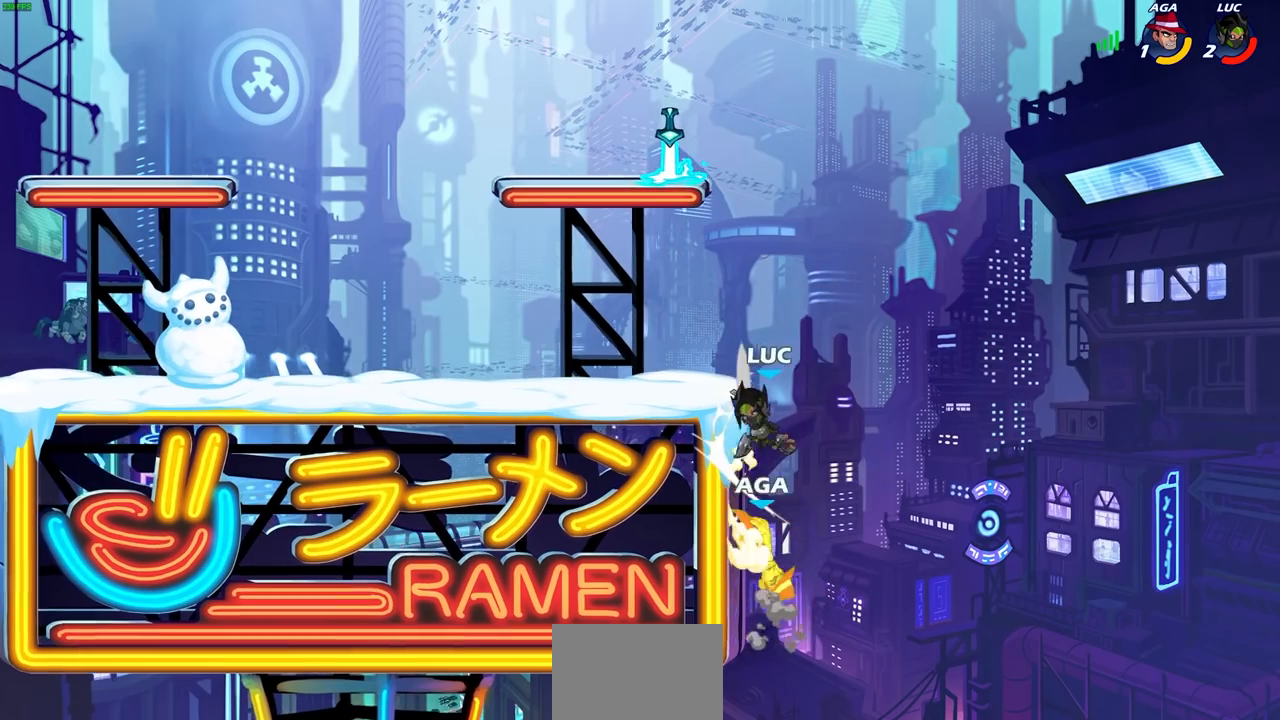
{"buttons": [], "left_stick": "left", "right_stick": "center", "events": [[250, "CROSS", "down"], [350, "CROSS", "up"]]}
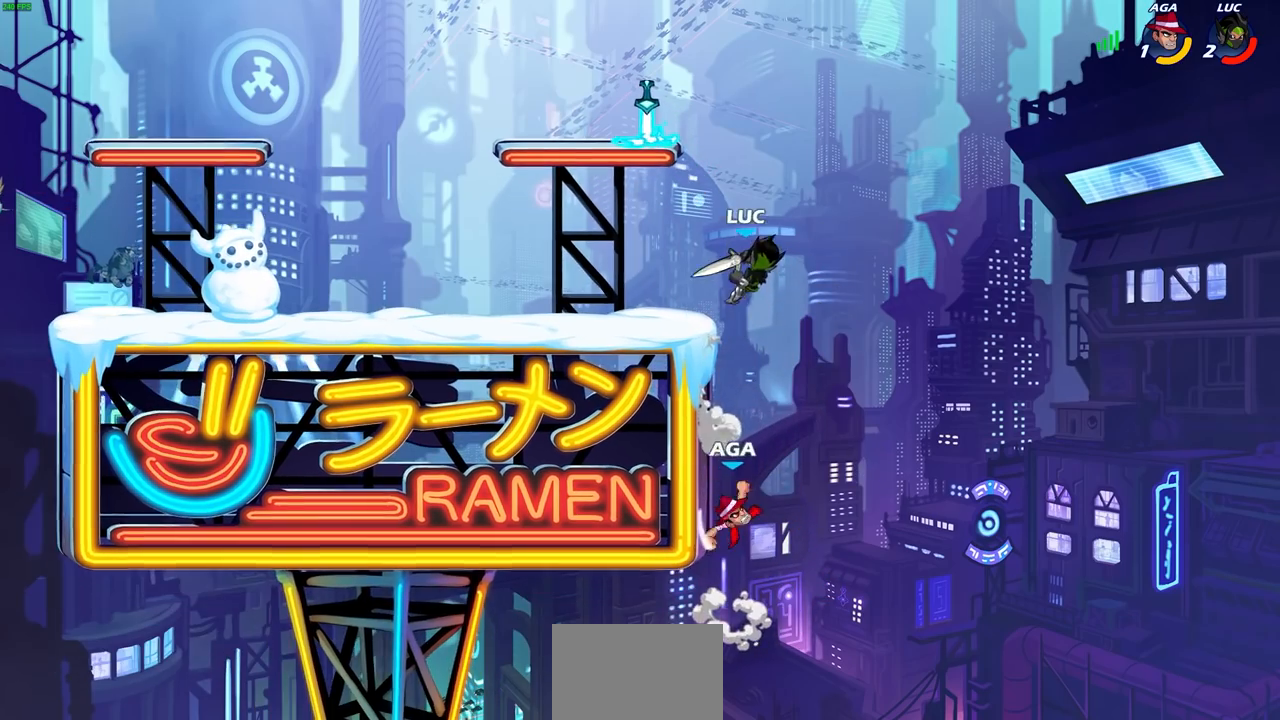
{"buttons": [], "left_stick": "center", "right_stick": "center", "events": [[33, "left_stick", "down-left"], [83, "CIRCLE", "down"], [167, "left_stick", "down"], [467, "CIRCLE", "up"], [500, "left_stick", "center"]]}
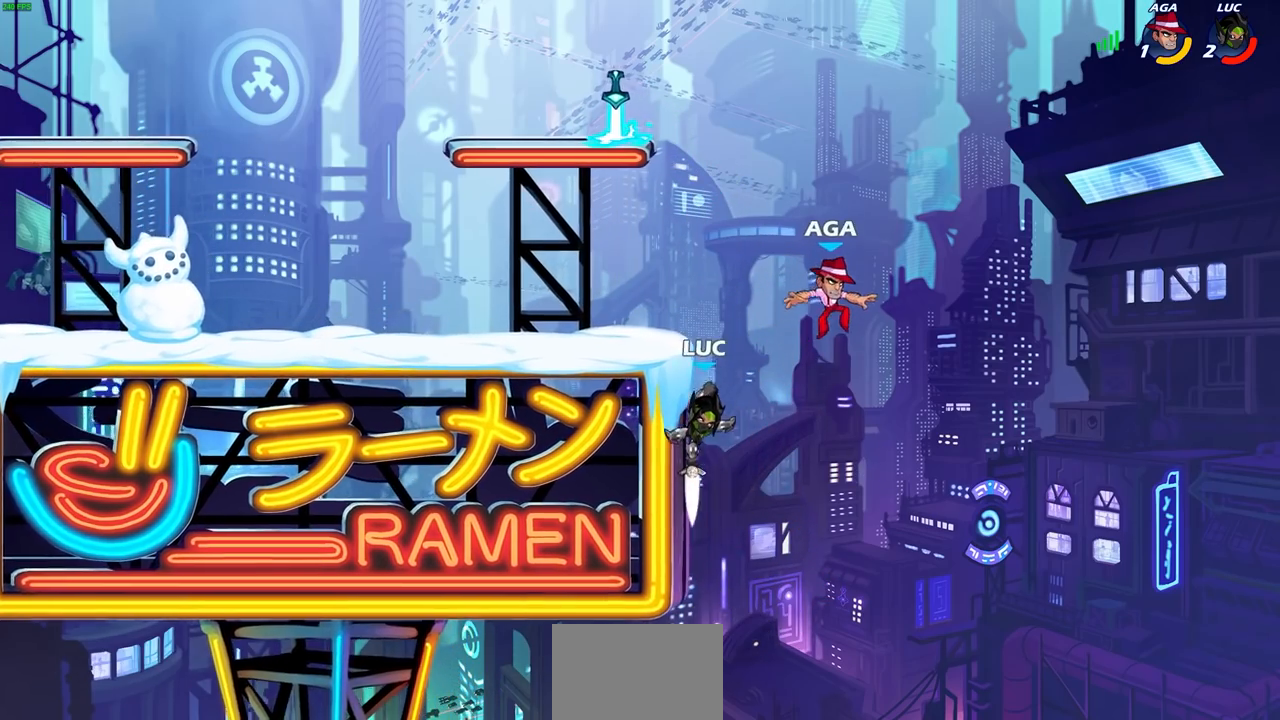
{"buttons": ["CROSS"], "left_stick": "up-left", "right_stick": "center", "events": [[267, "left_stick", "right"], [383, "CROSS", "down"], [417, "left_stick", "up-left"]]}
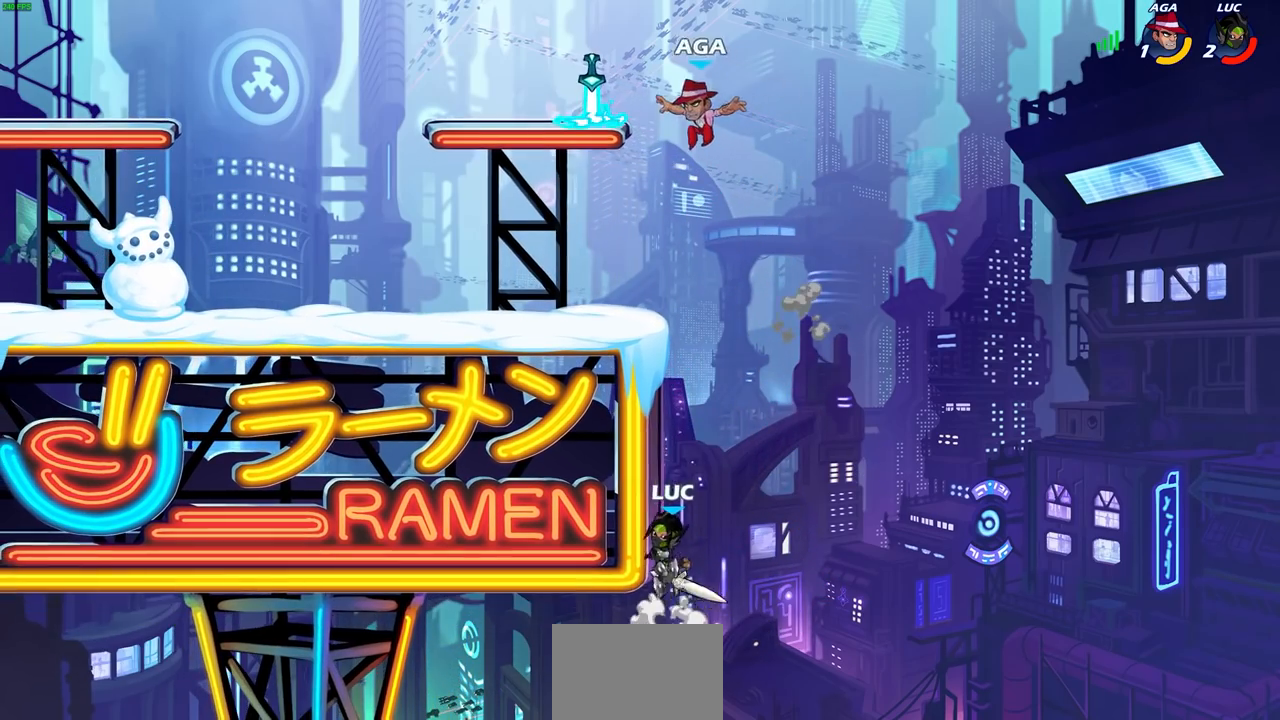
{"buttons": ["CROSS"], "left_stick": "up-left", "right_stick": "center", "events": [[67, "CROSS", "up"], [167, "CROSS", "down"], [167, "left_stick", "up-right"], [233, "left_stick", "up-left"], [283, "CROSS", "up"], [383, "CROSS", "down"]]}
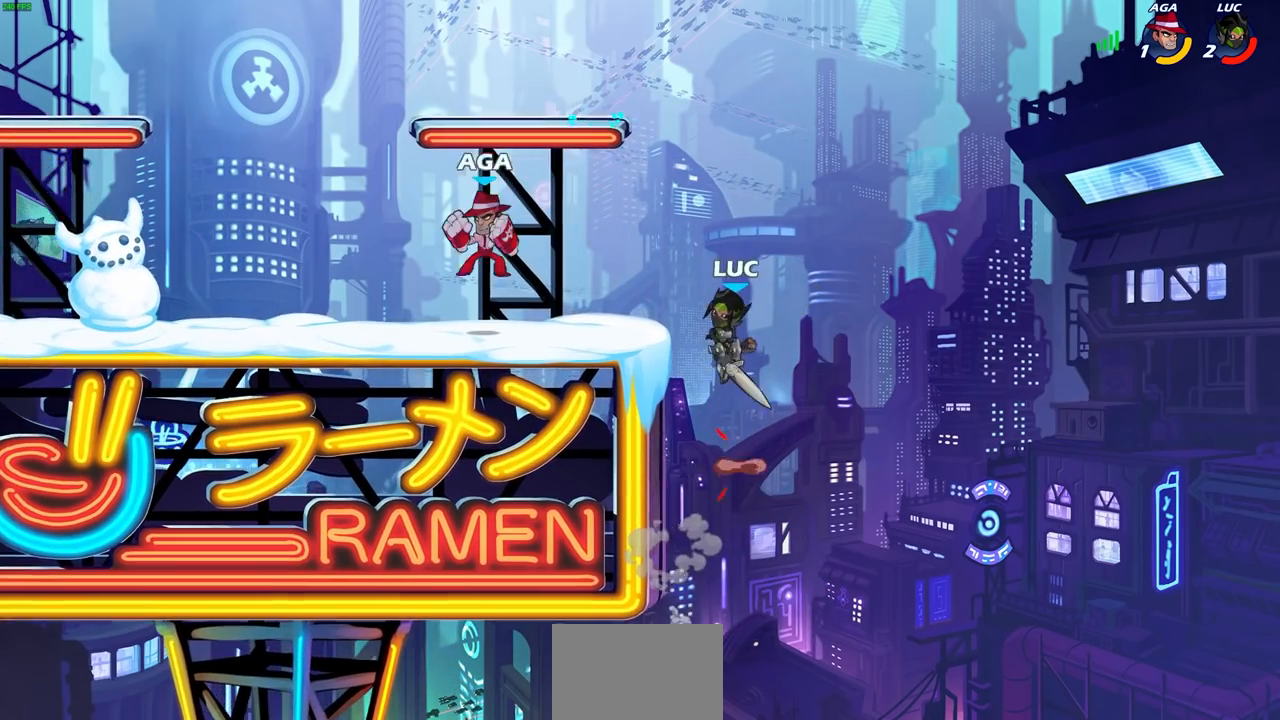
{"buttons": [], "left_stick": "center", "right_stick": "center", "events": [[33, "CROSS", "up"], [67, "left_stick", "center"], [133, "R2", "down"], [150, "CIRCLE", "down"], [233, "CIRCLE", "up"], [250, "R2", "up"]]}
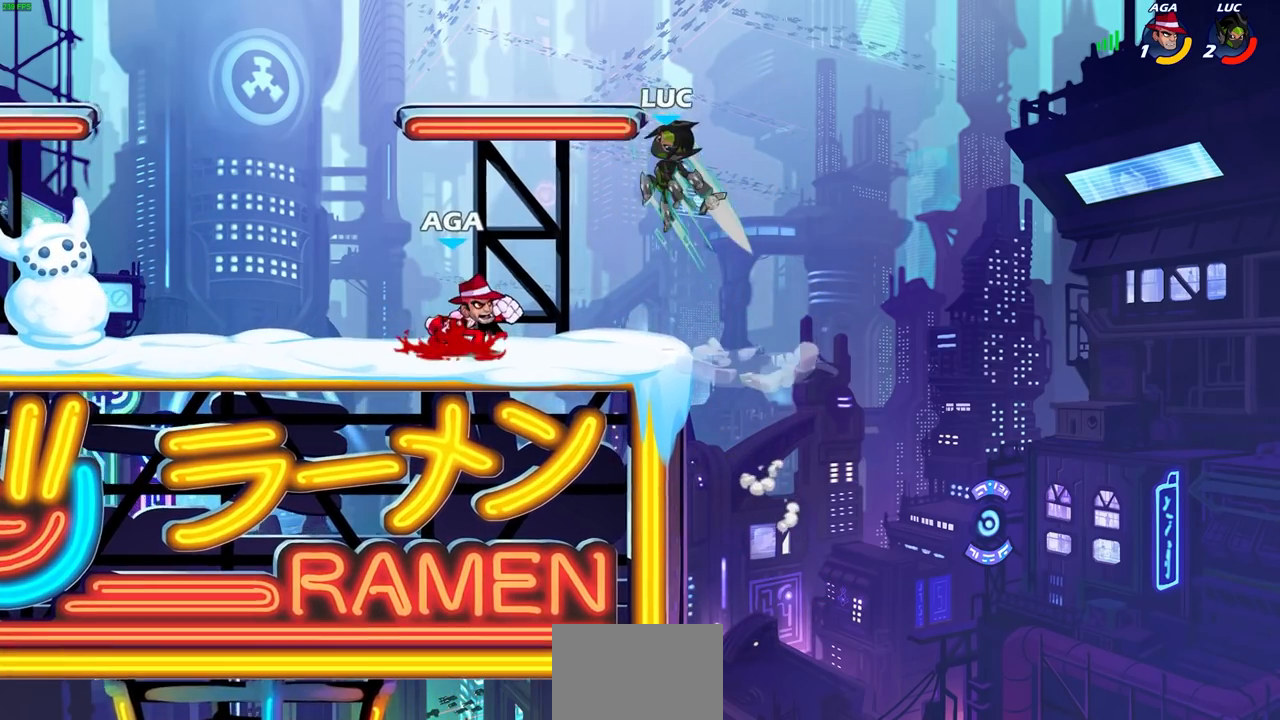
{"buttons": [], "left_stick": "center", "right_stick": "center", "events": [[367, "left_stick", "right"], [417, "left_stick", "center"]]}
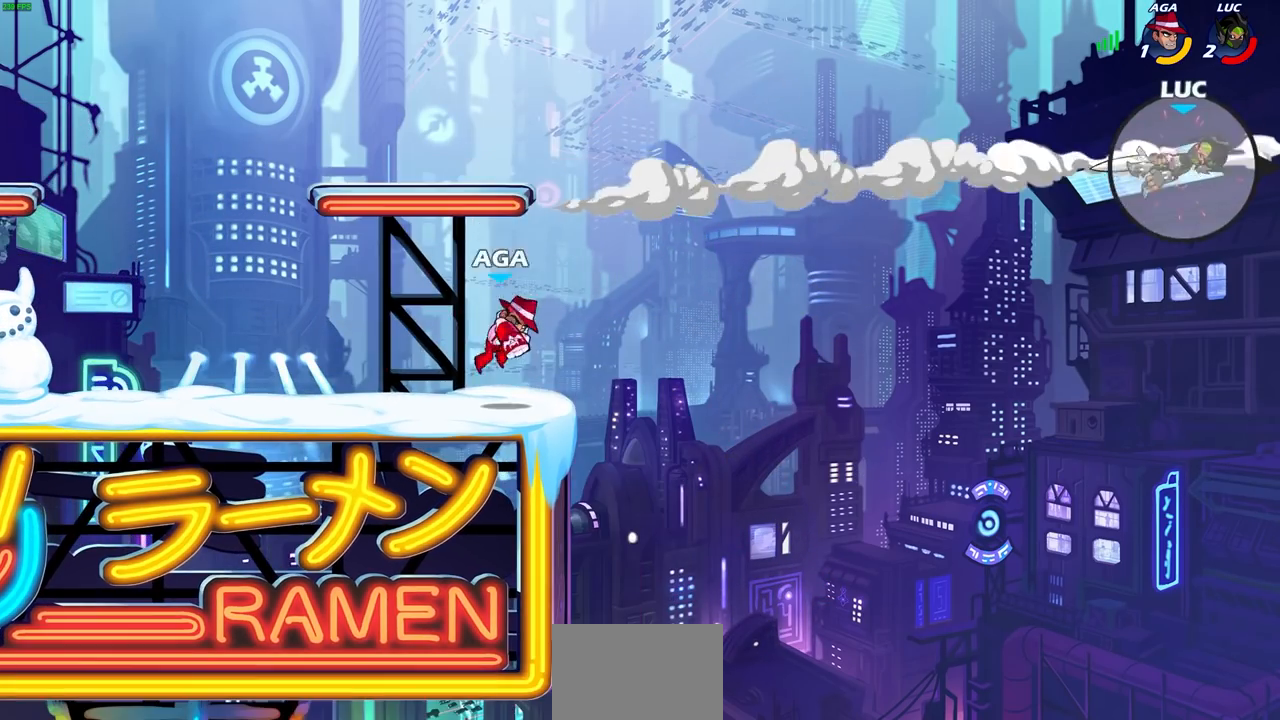
{"buttons": [], "left_stick": "center", "right_stick": "center", "events": [[183, "left_stick", "up-left"], [233, "left_stick", "center"]]}
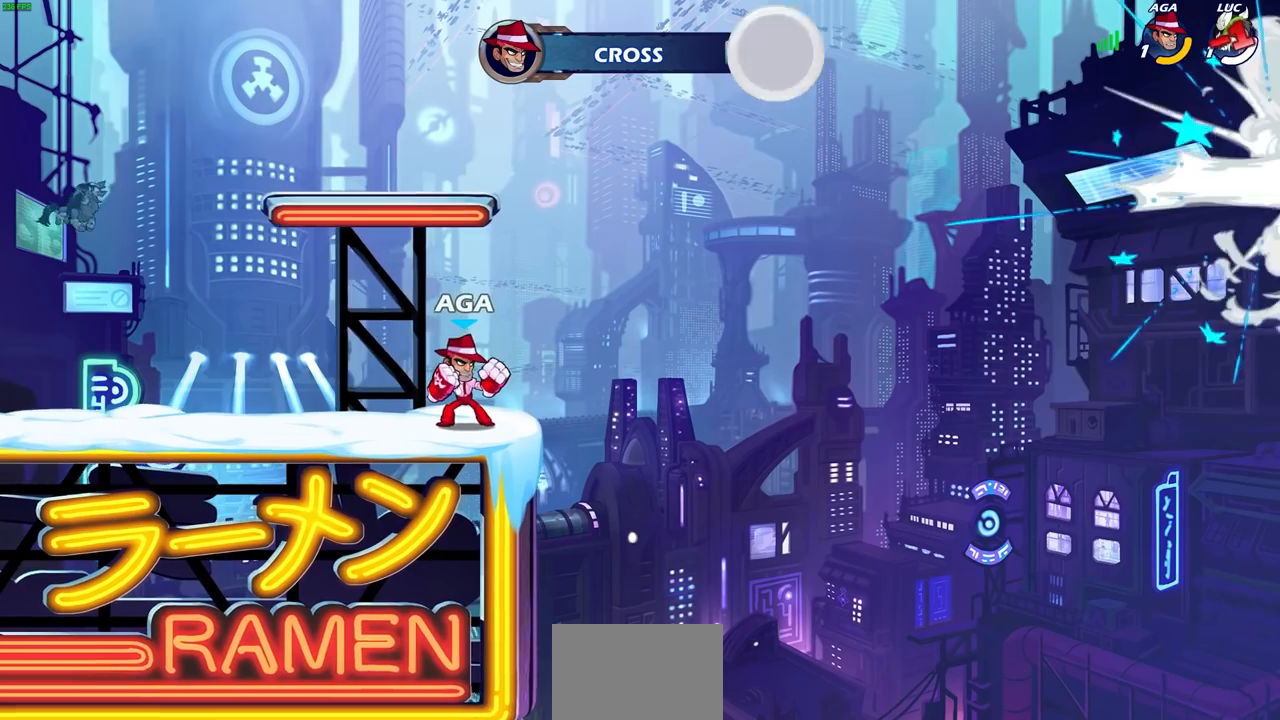
{"buttons": [], "left_stick": "center", "right_stick": "center", "events": []}